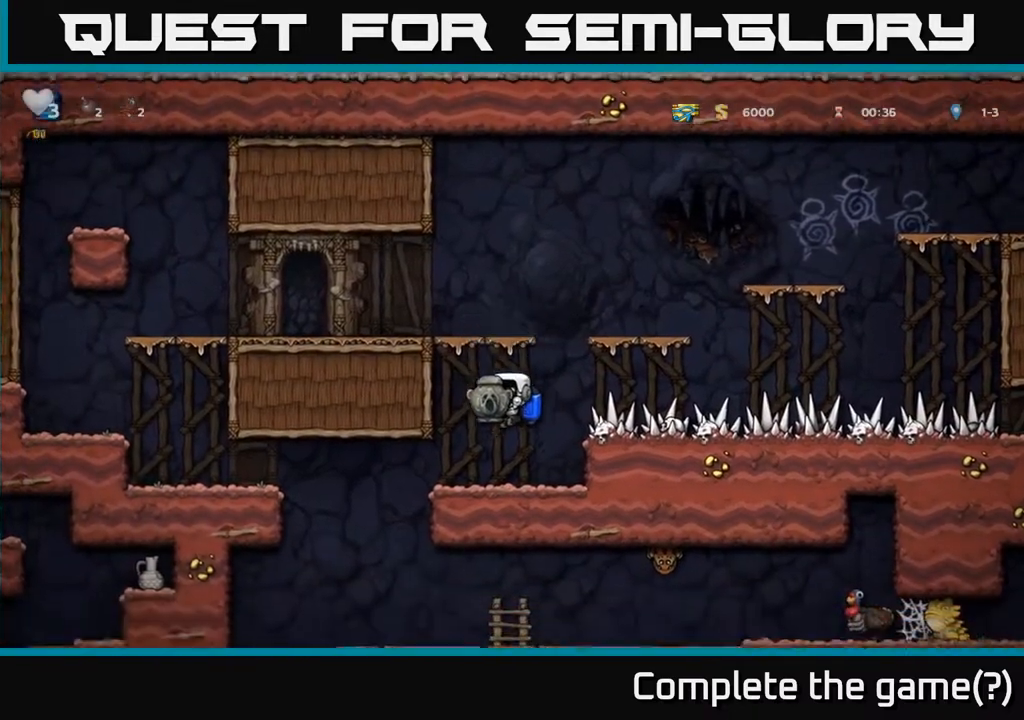
Gameplay with a controller (Xbox layout); each line is a JSON object with the inputs held at the frame after it. "events" lists button and stick changes between this image and that frame as [ms after this image, input, new state], when the widget could be followed in between.
{"buttons": ["A", "DPAD_LEFT"], "left_stick": "center", "right_stick": "center", "events": [[417, "A", "down"]]}
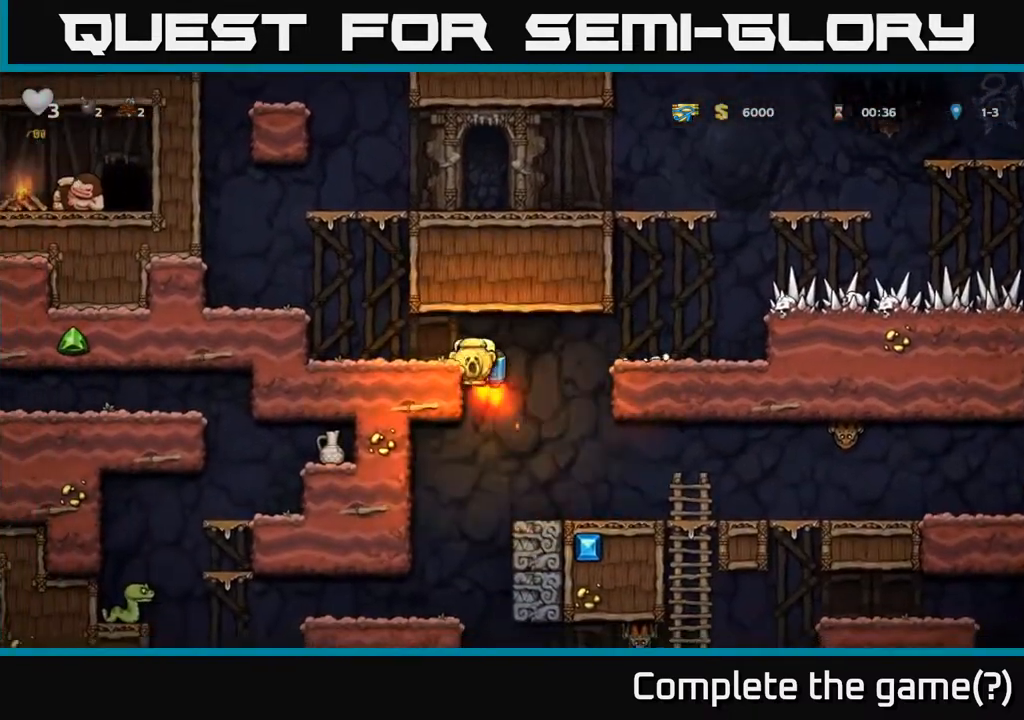
{"buttons": ["DPAD_RIGHT"], "left_stick": "center", "right_stick": "center", "events": [[50, "A", "up"], [183, "DPAD_LEFT", "up"], [283, "DPAD_RIGHT", "down"]]}
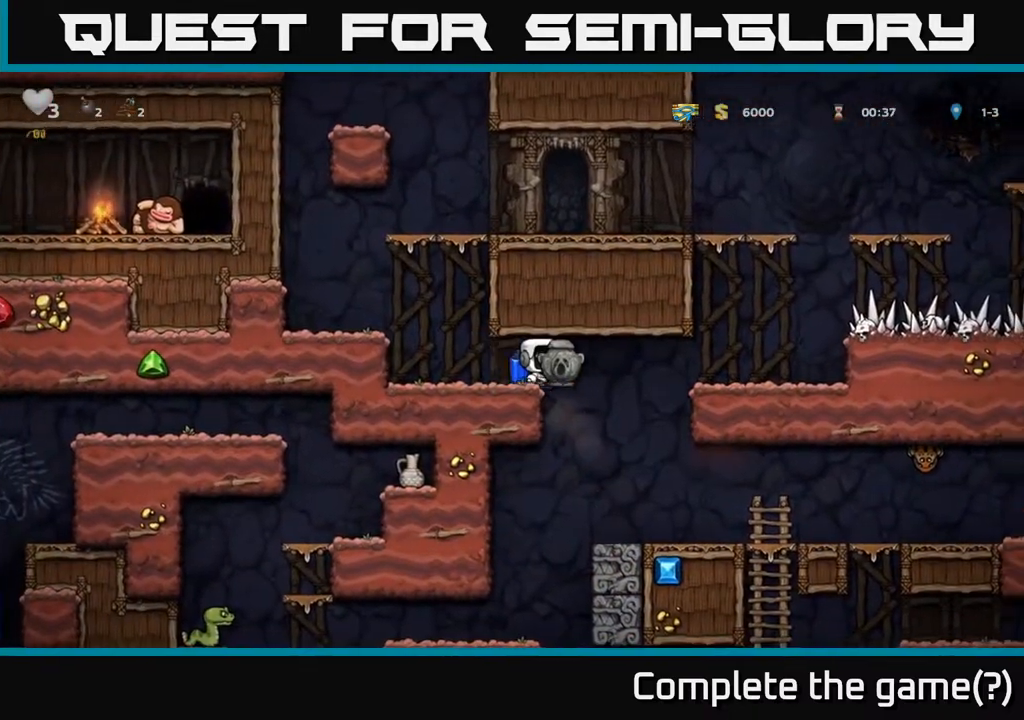
{"buttons": [], "left_stick": "center", "right_stick": "center", "events": [[133, "DPAD_RIGHT", "up"]]}
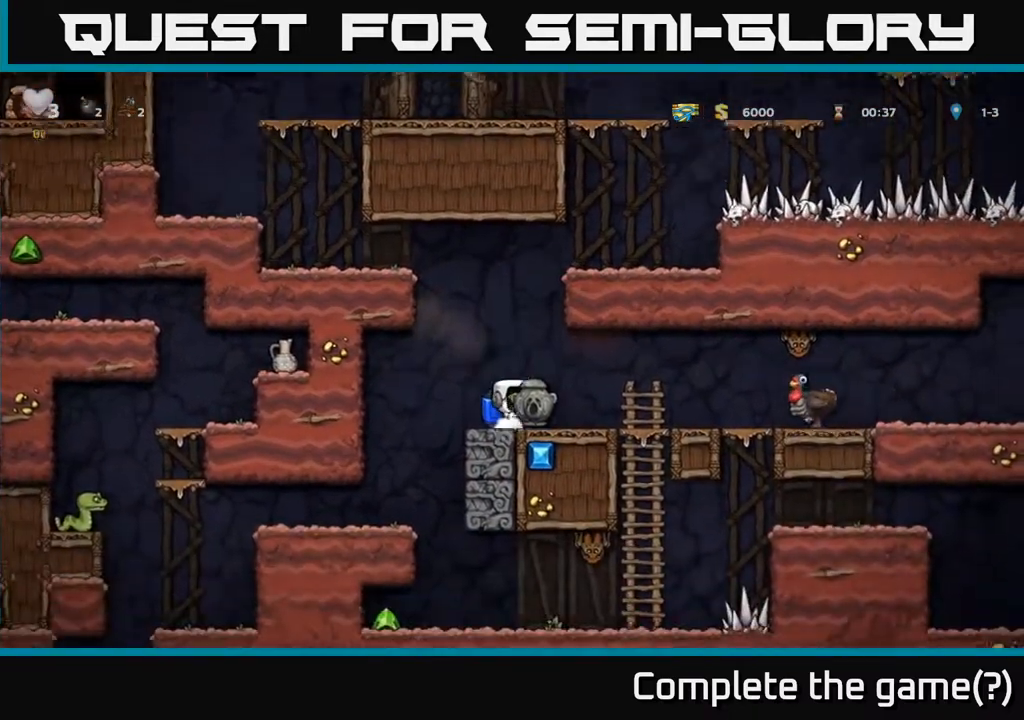
{"buttons": [], "left_stick": "center", "right_stick": "center", "events": []}
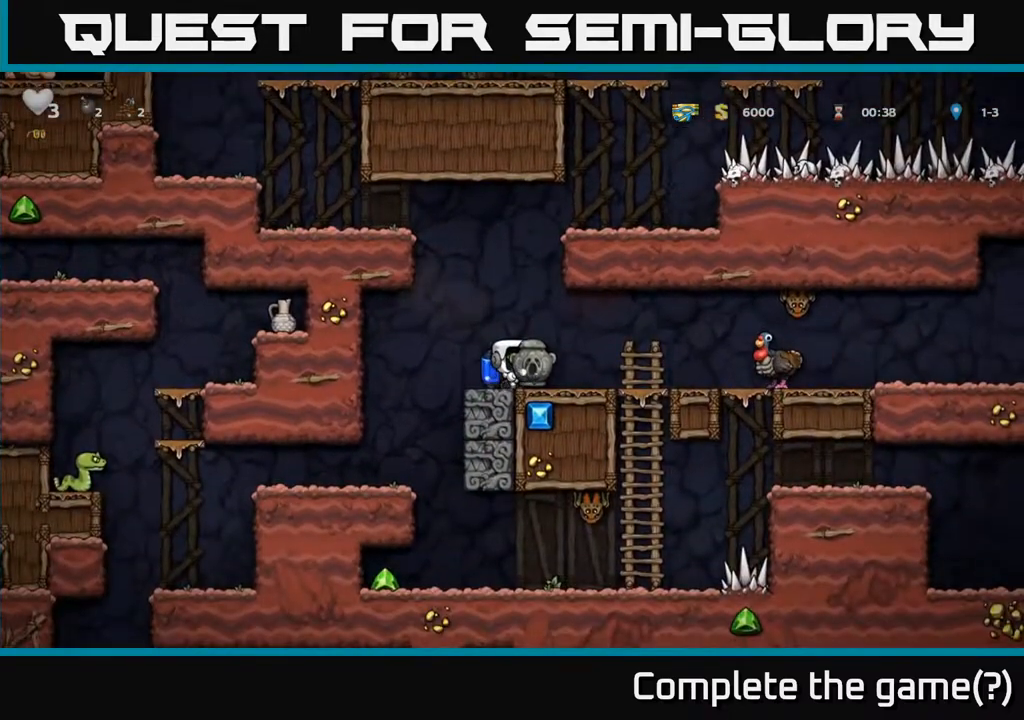
{"buttons": [], "left_stick": "center", "right_stick": "center", "events": []}
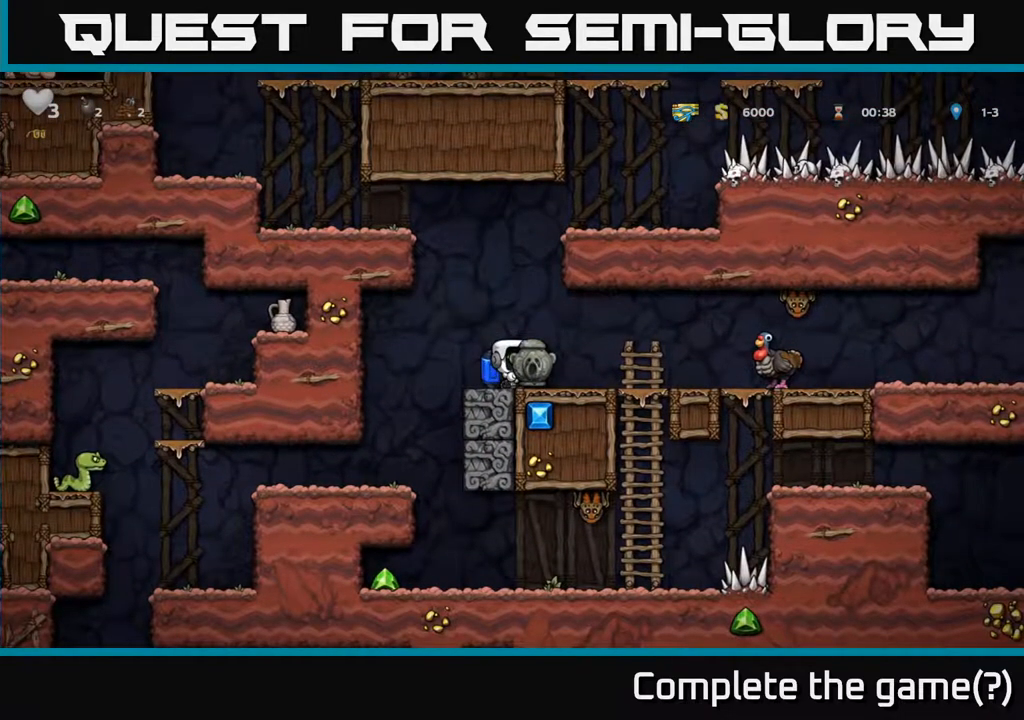
{"buttons": [], "left_stick": "center", "right_stick": "center", "events": [[50, "DPAD_RIGHT", "down"], [100, "DPAD_RIGHT", "up"]]}
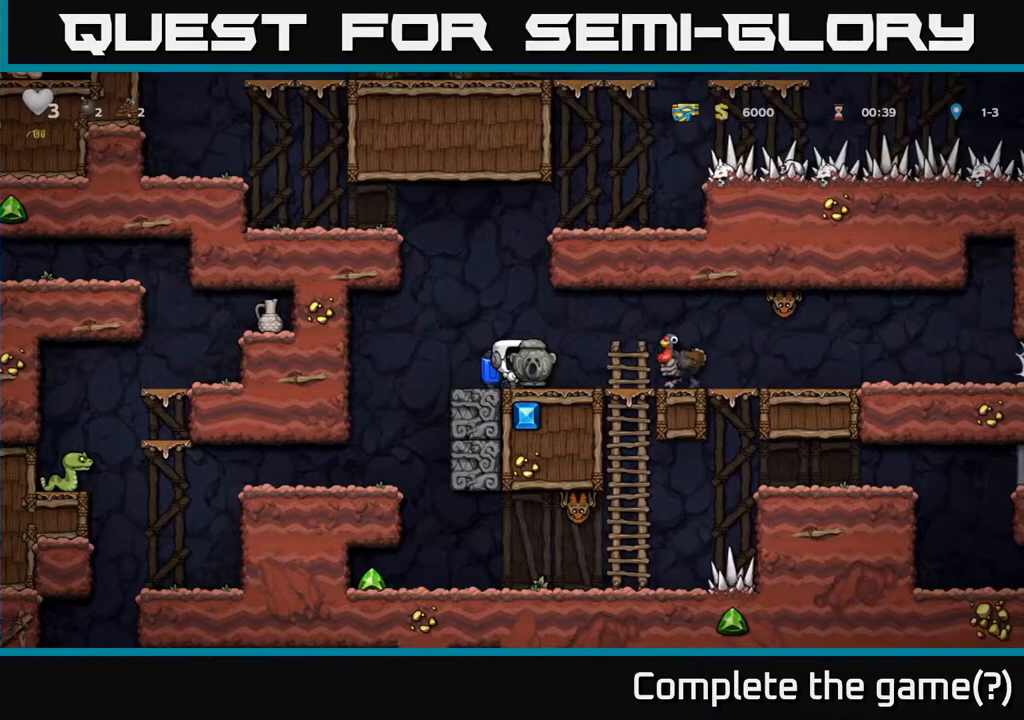
{"buttons": ["DPAD_RIGHT"], "left_stick": "center", "right_stick": "center", "events": [[283, "DPAD_RIGHT", "down"]]}
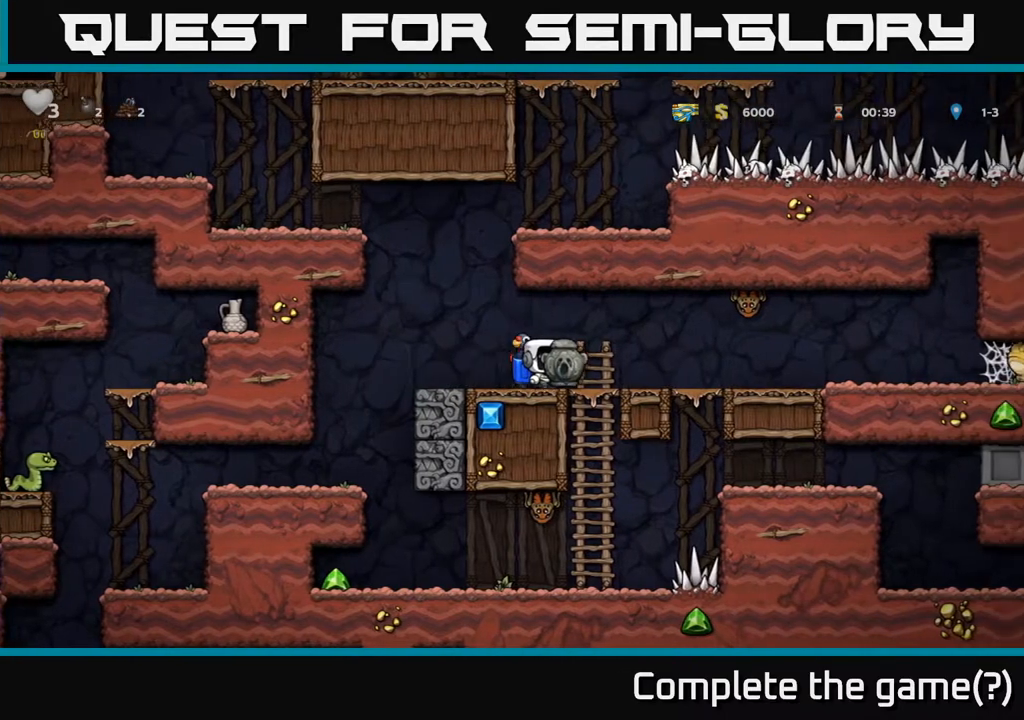
{"buttons": ["DPAD_RIGHT"], "left_stick": "center", "right_stick": "center", "events": []}
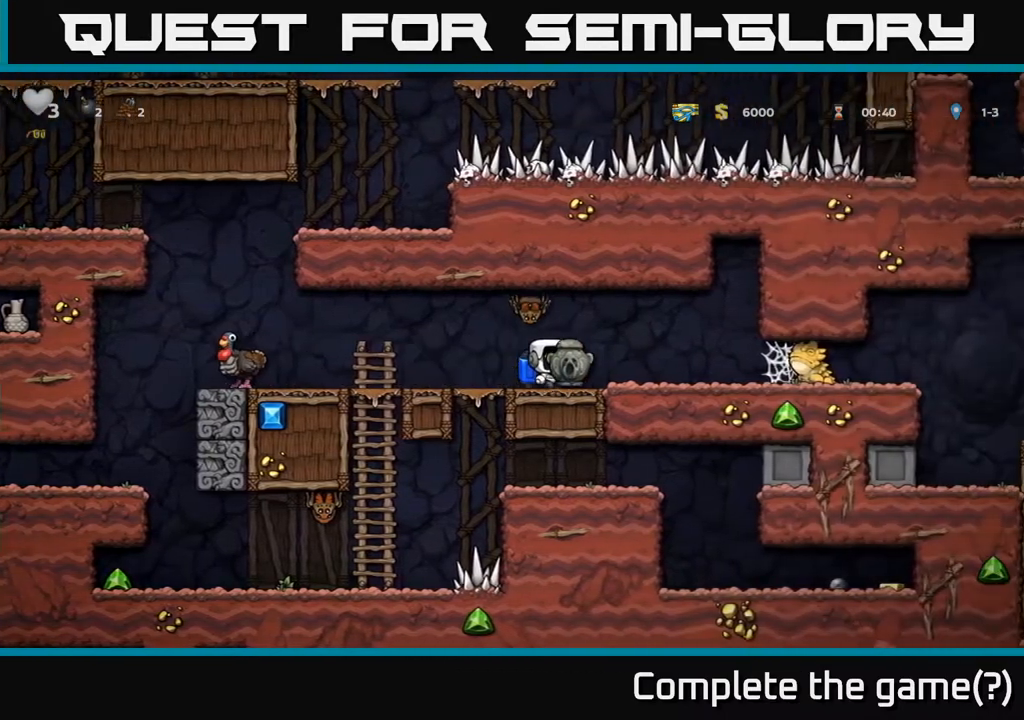
{"buttons": [], "left_stick": "center", "right_stick": "center", "events": [[200, "DPAD_DOWN", "down"], [200, "DPAD_RIGHT", "up"], [300, "X", "down"], [383, "DPAD_DOWN", "up"], [400, "X", "up"]]}
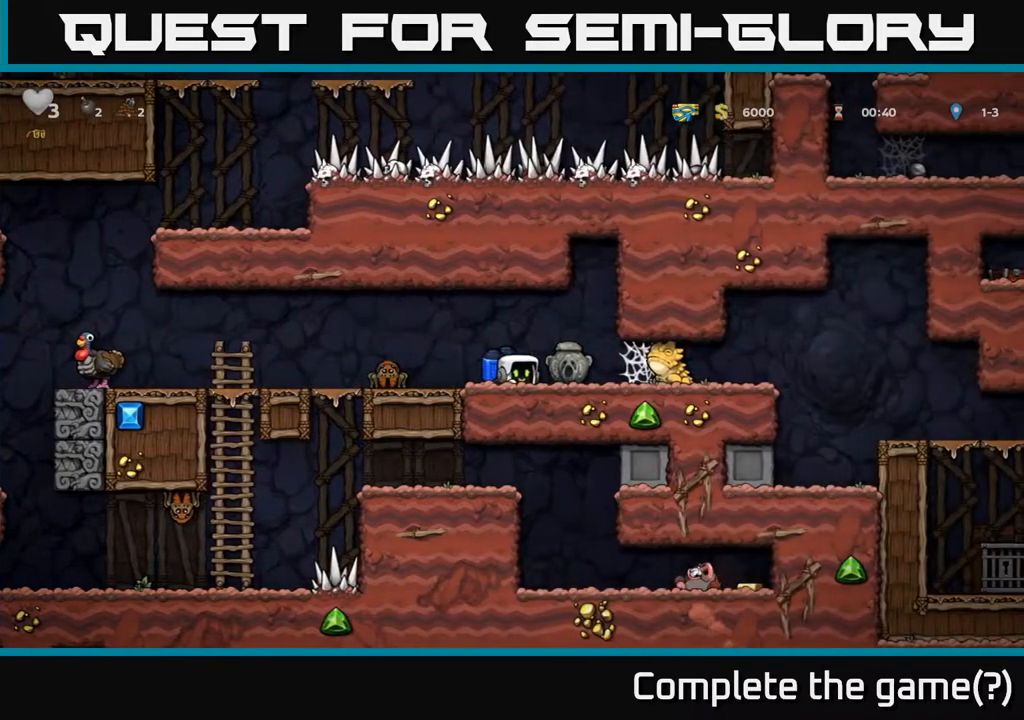
{"buttons": [], "left_stick": "center", "right_stick": "center", "events": [[17, "DPAD_LEFT", "down"], [50, "A", "down"], [167, "A", "up"], [300, "DPAD_LEFT", "up"]]}
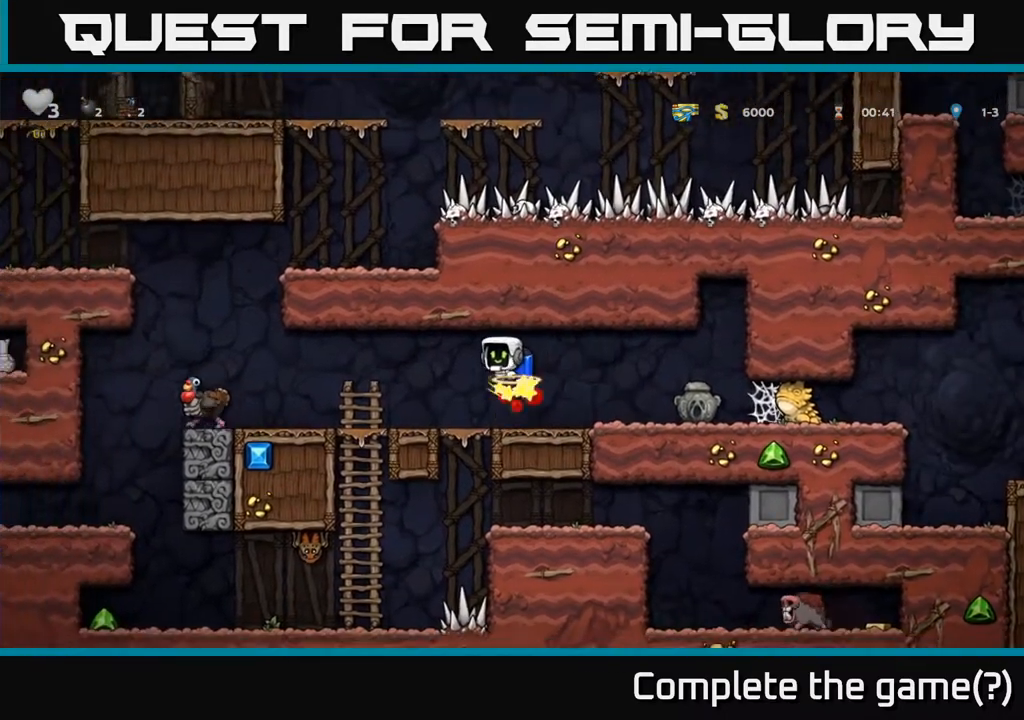
{"buttons": [], "left_stick": "center", "right_stick": "center", "events": [[167, "DPAD_LEFT", "down"], [467, "DPAD_LEFT", "up"]]}
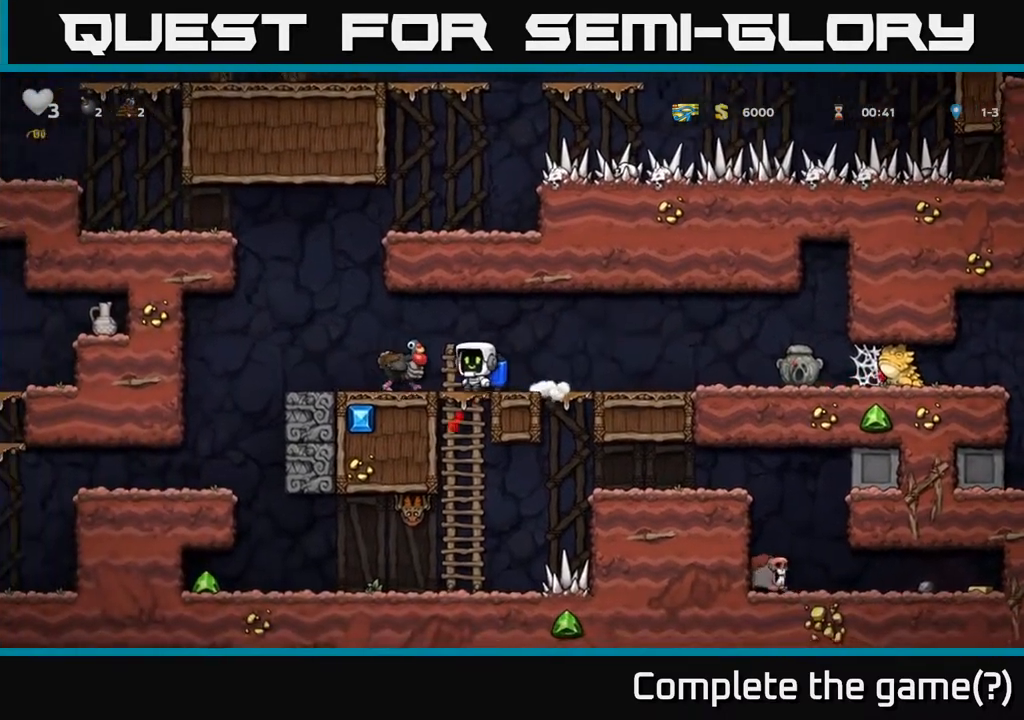
{"buttons": [], "left_stick": "center", "right_stick": "center", "events": [[17, "DPAD_DOWN", "down"], [100, "A", "down"], [233, "A", "up"], [267, "DPAD_DOWN", "up"]]}
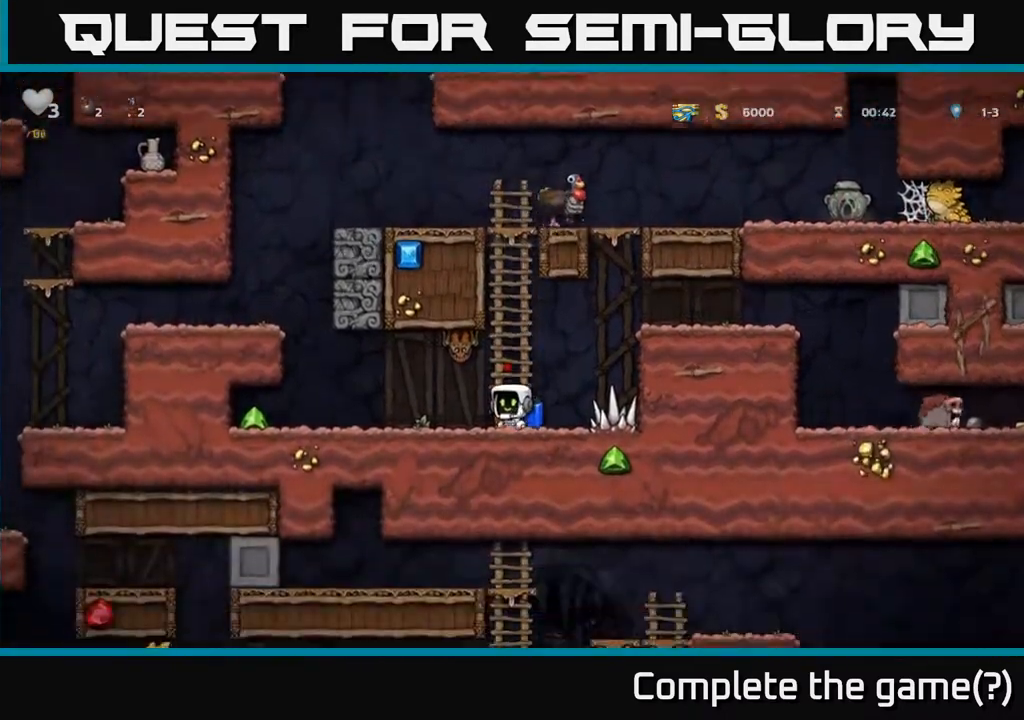
{"buttons": [], "left_stick": "center", "right_stick": "center", "events": [[50, "X", "down"], [133, "A", "down"], [183, "X", "up"], [233, "A", "up"]]}
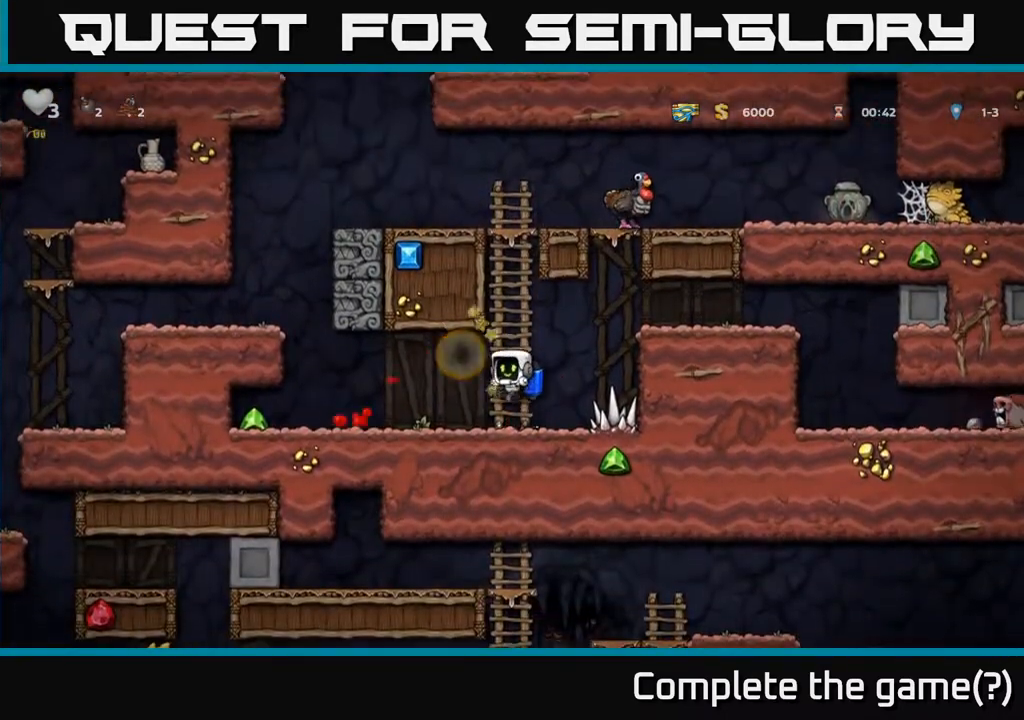
{"buttons": ["DPAD_LEFT"], "left_stick": "center", "right_stick": "center", "events": [[167, "DPAD_LEFT", "down"]]}
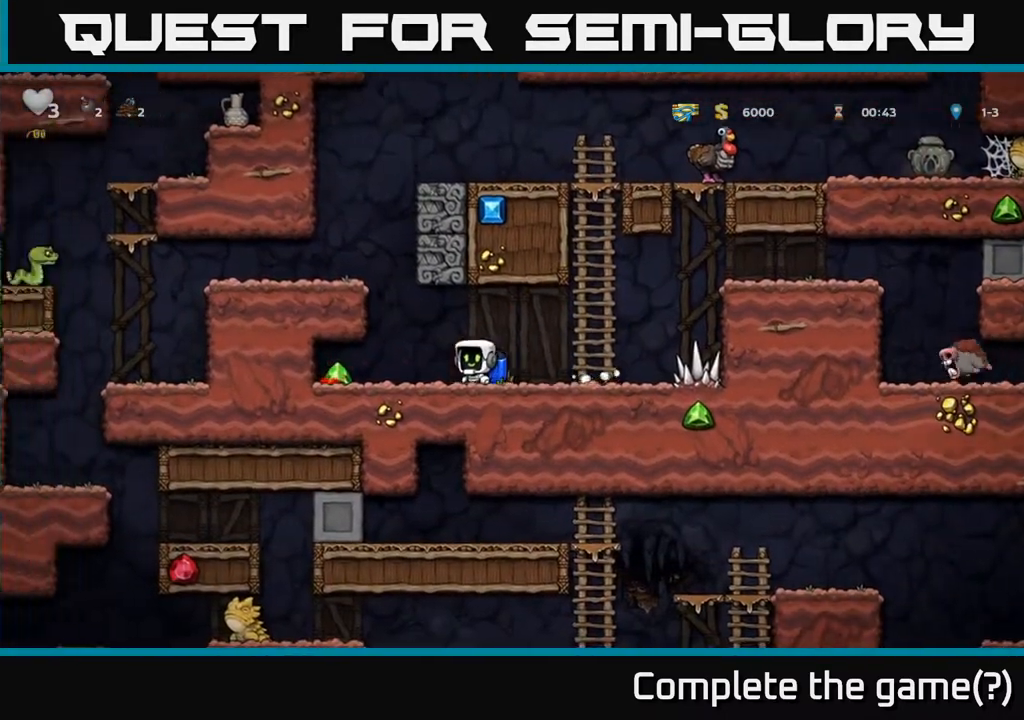
{"buttons": ["DPAD_RIGHT"], "left_stick": "center", "right_stick": "center", "events": [[333, "DPAD_LEFT", "up"], [367, "DPAD_RIGHT", "down"]]}
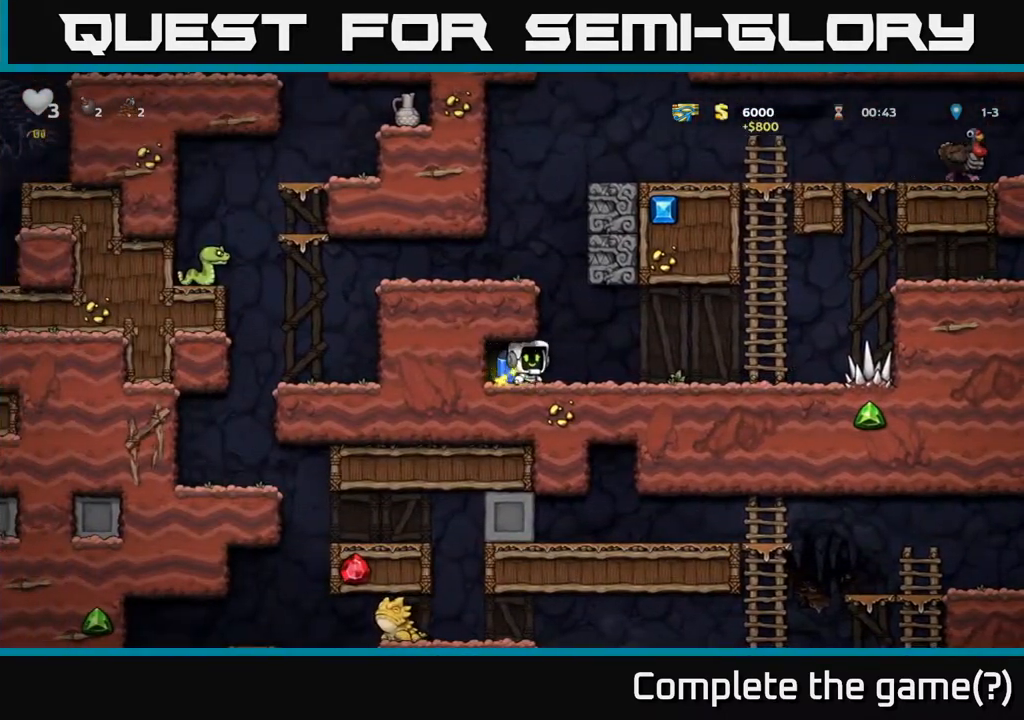
{"buttons": [], "left_stick": "center", "right_stick": "center", "events": [[367, "DPAD_RIGHT", "up"]]}
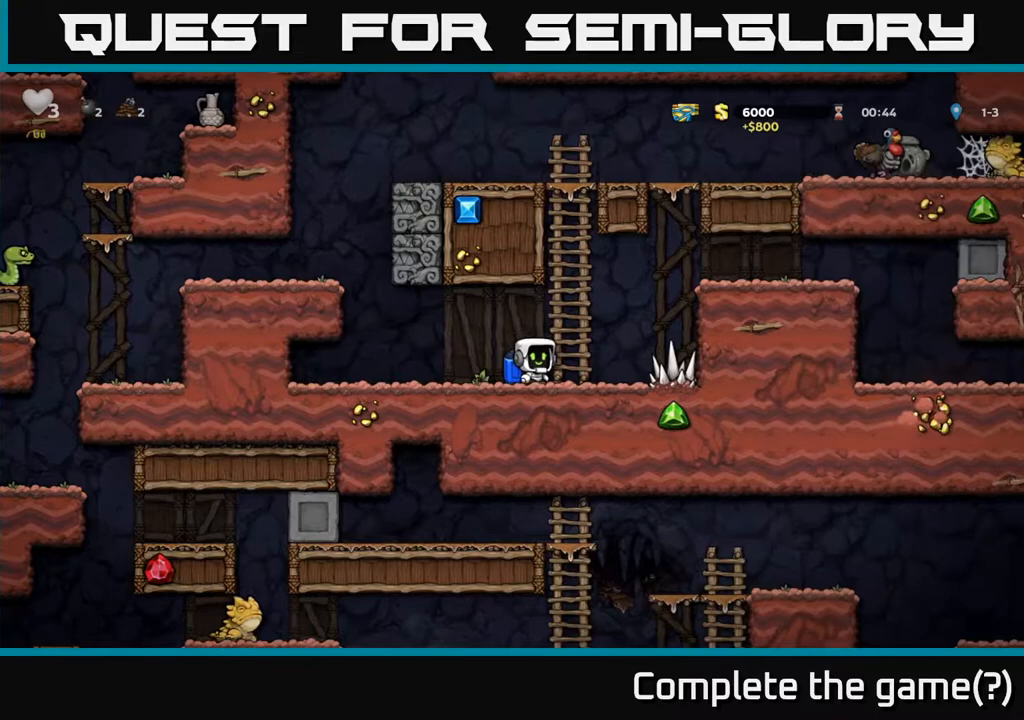
{"buttons": [], "left_stick": "center", "right_stick": "center", "events": [[133, "DPAD_RIGHT", "down"], [267, "DPAD_RIGHT", "up"]]}
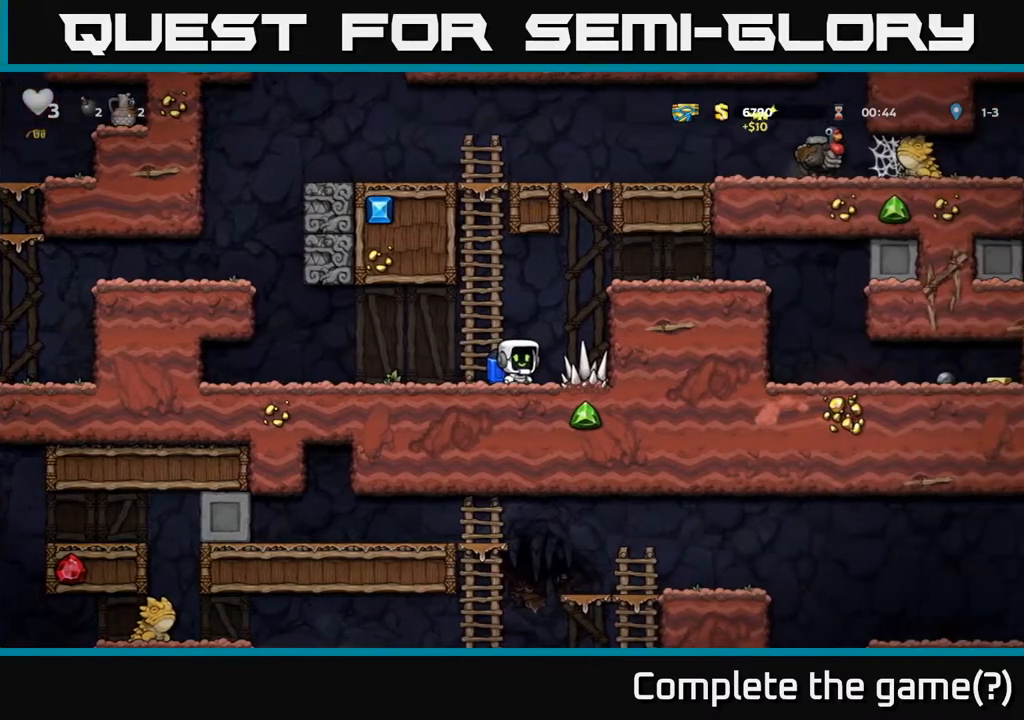
{"buttons": [], "left_stick": "center", "right_stick": "center", "events": []}
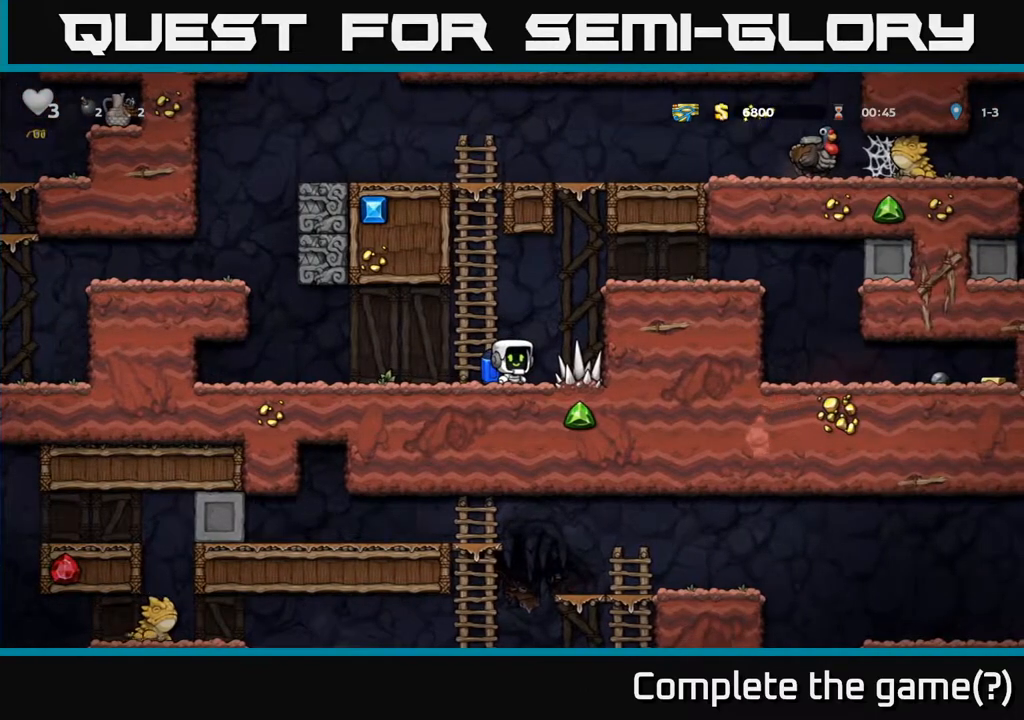
{"buttons": ["A", "DPAD_RIGHT"], "left_stick": "center", "right_stick": "center", "events": [[100, "A", "down"], [233, "A", "up"], [233, "DPAD_RIGHT", "down"], [283, "A", "down"]]}
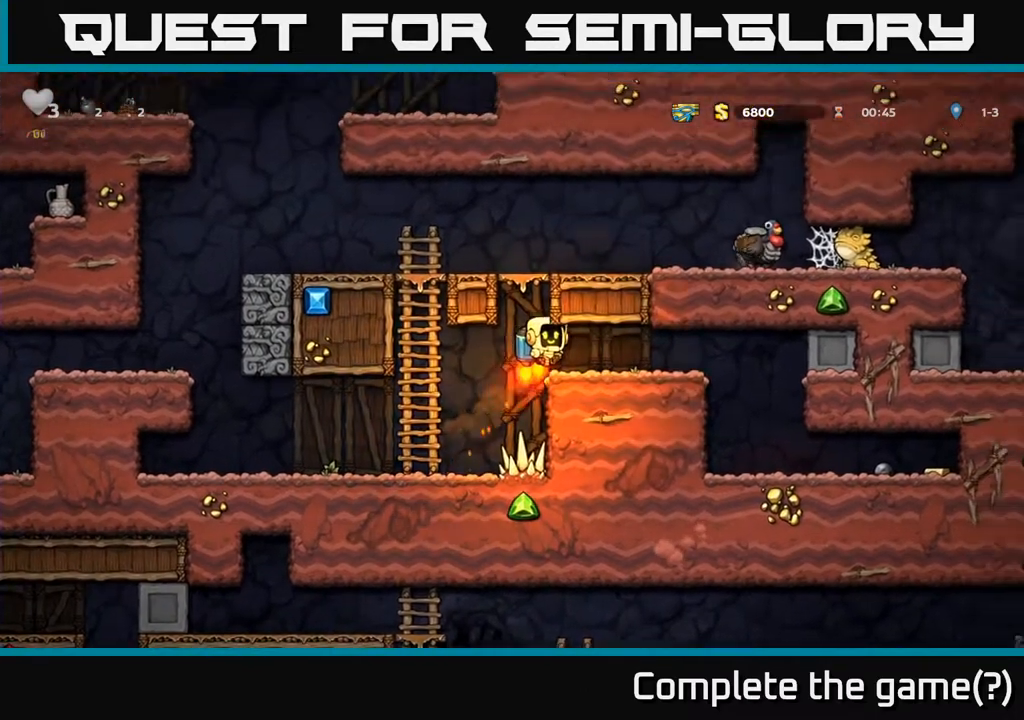
{"buttons": ["DPAD_RIGHT"], "left_stick": "center", "right_stick": "center", "events": [[33, "A", "up"]]}
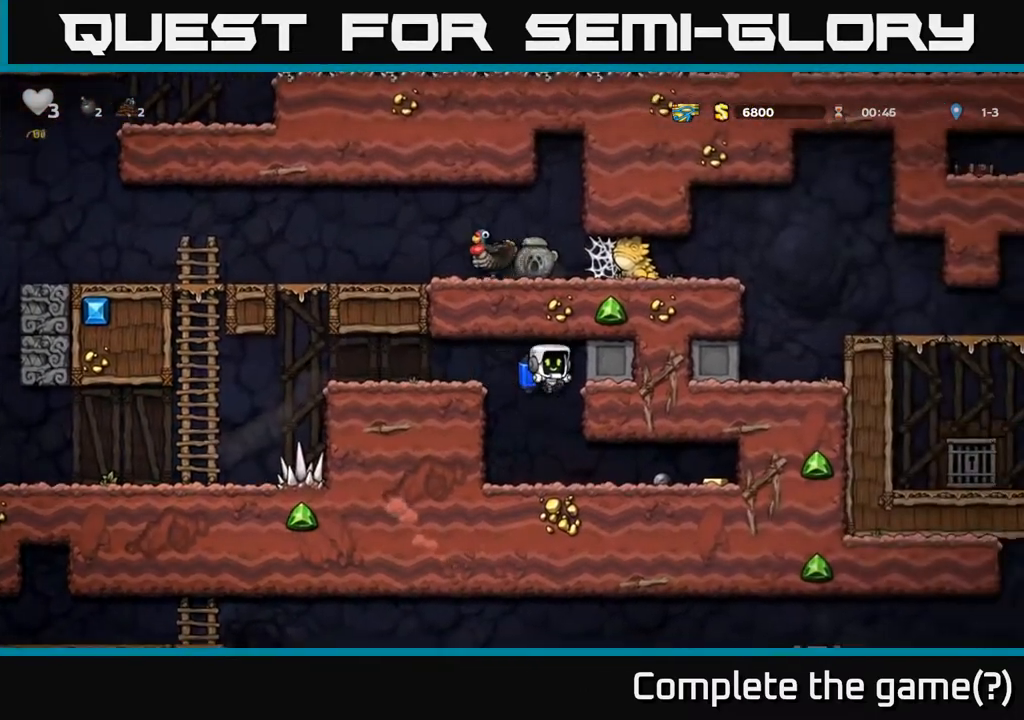
{"buttons": ["X", "DPAD_DOWN"], "left_stick": "center", "right_stick": "center", "events": [[400, "DPAD_DOWN", "down"], [417, "DPAD_RIGHT", "up"], [450, "X", "down"]]}
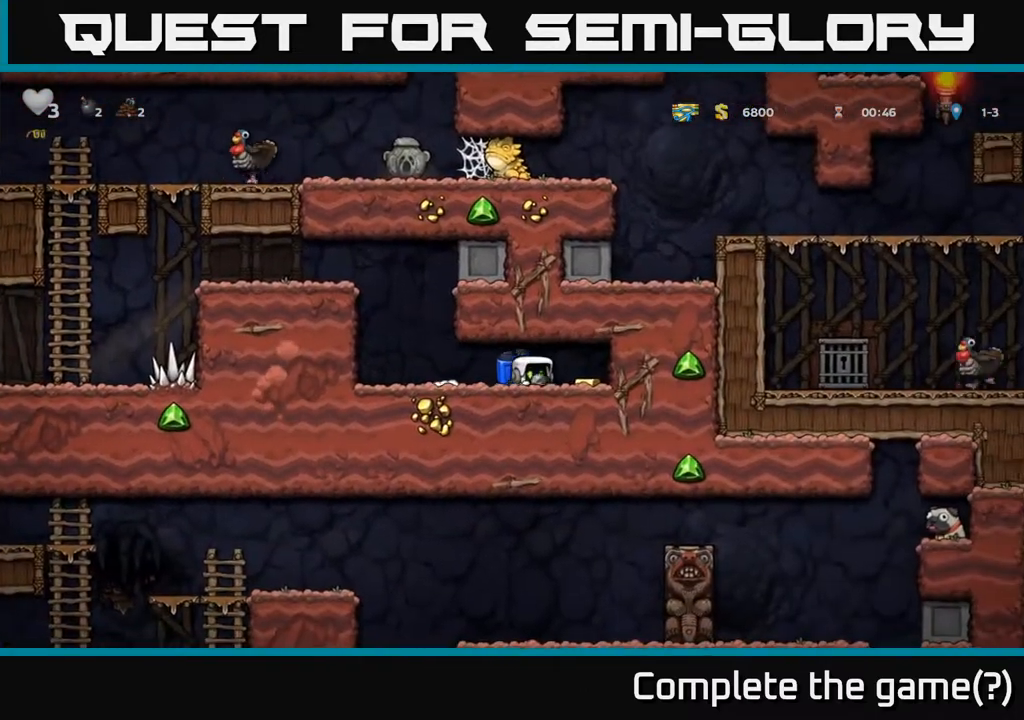
{"buttons": ["DPAD_LEFT"], "left_stick": "center", "right_stick": "center", "events": [[33, "DPAD_RIGHT", "down"], [33, "X", "up"], [50, "DPAD_DOWN", "up"], [233, "DPAD_RIGHT", "up"], [250, "DPAD_LEFT", "down"]]}
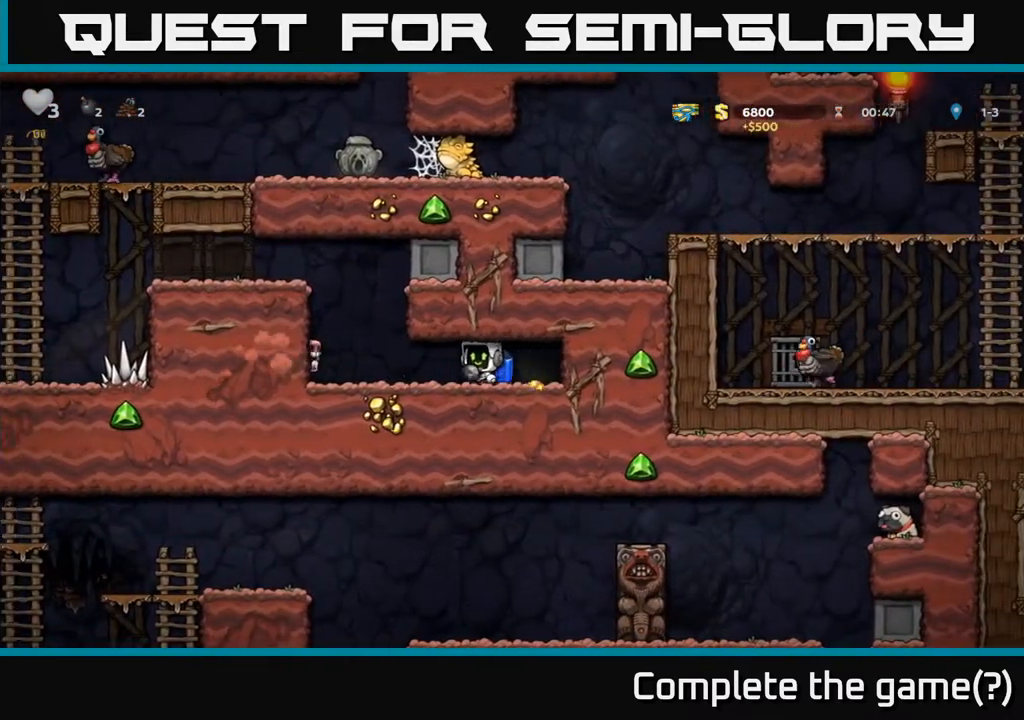
{"buttons": ["A"], "left_stick": "center", "right_stick": "center", "events": [[200, "A", "down"], [217, "DPAD_LEFT", "up"], [233, "DPAD_RIGHT", "down"], [333, "DPAD_RIGHT", "up"]]}
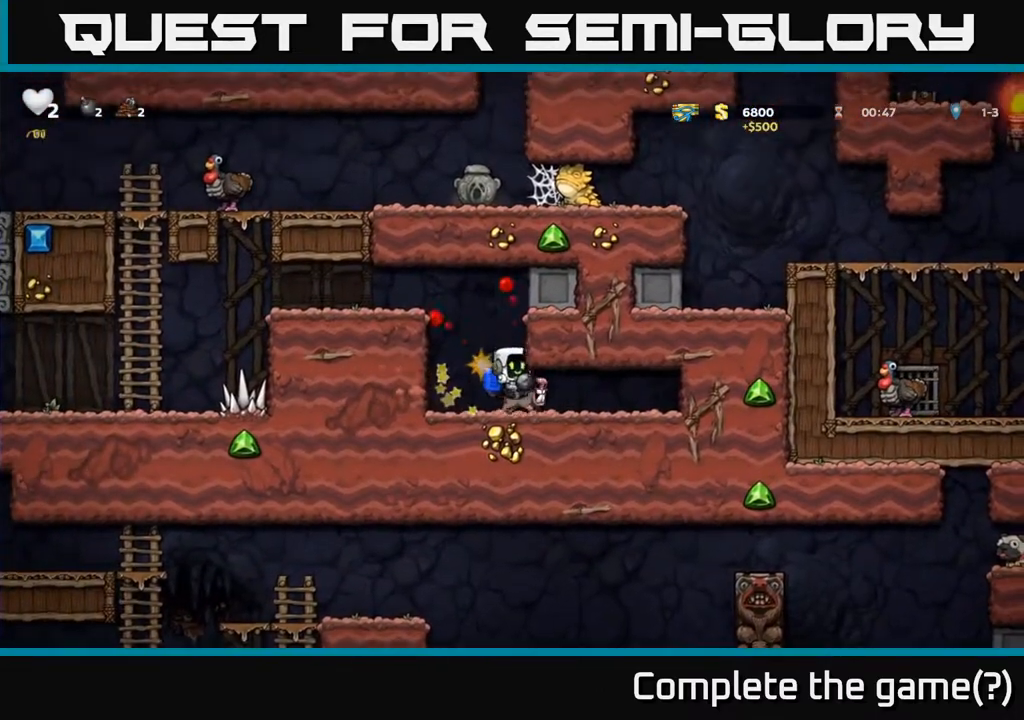
{"buttons": ["A", "DPAD_RIGHT"], "left_stick": "center", "right_stick": "center", "events": [[50, "A", "up"], [233, "DPAD_LEFT", "down"], [317, "A", "down"], [417, "DPAD_LEFT", "up"], [450, "DPAD_RIGHT", "down"]]}
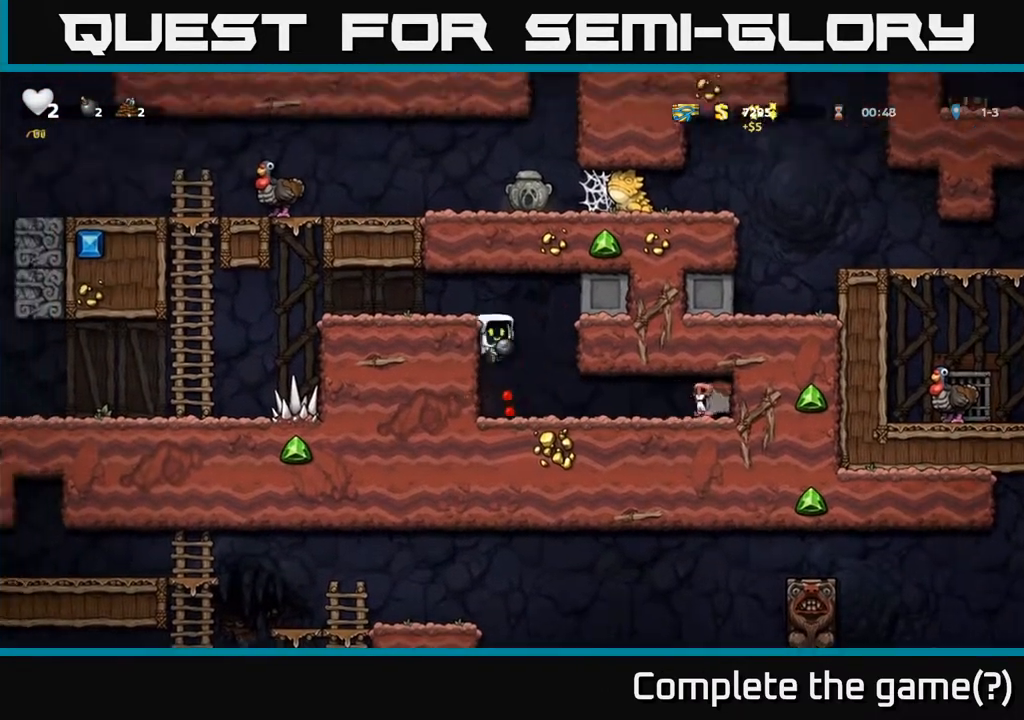
{"buttons": [], "left_stick": "center", "right_stick": "center", "events": [[100, "A", "up"], [150, "DPAD_RIGHT", "up"], [333, "DPAD_RIGHT", "down"], [367, "A", "down"], [383, "DPAD_RIGHT", "up"], [500, "A", "up"]]}
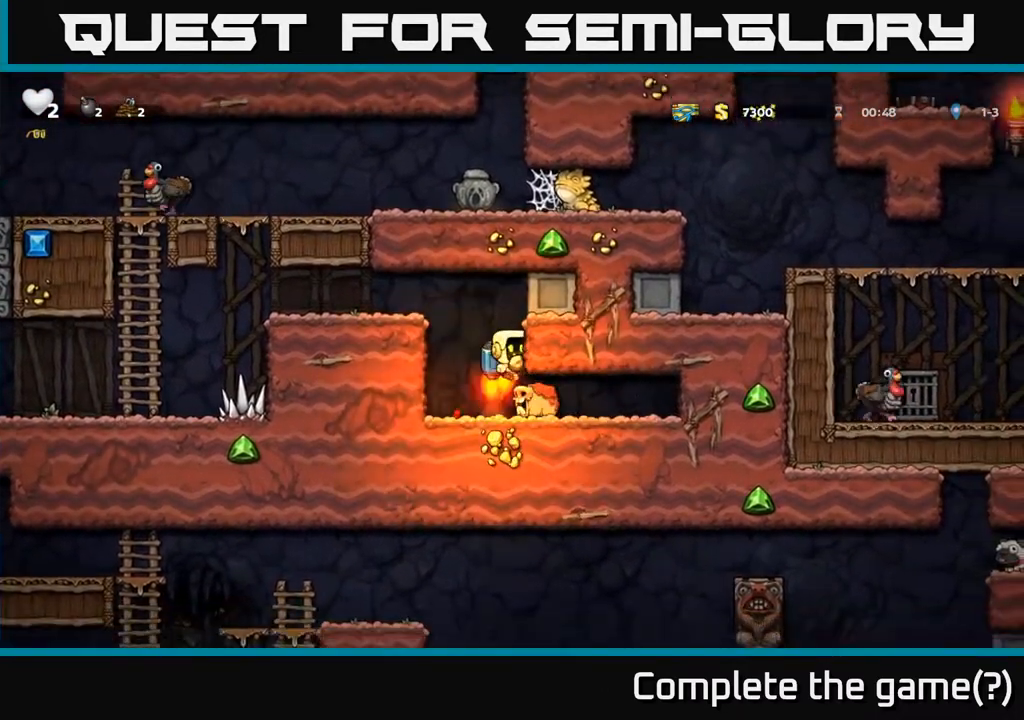
{"buttons": [], "left_stick": "center", "right_stick": "center", "events": [[117, "DPAD_LEFT", "down"], [317, "DPAD_LEFT", "up"]]}
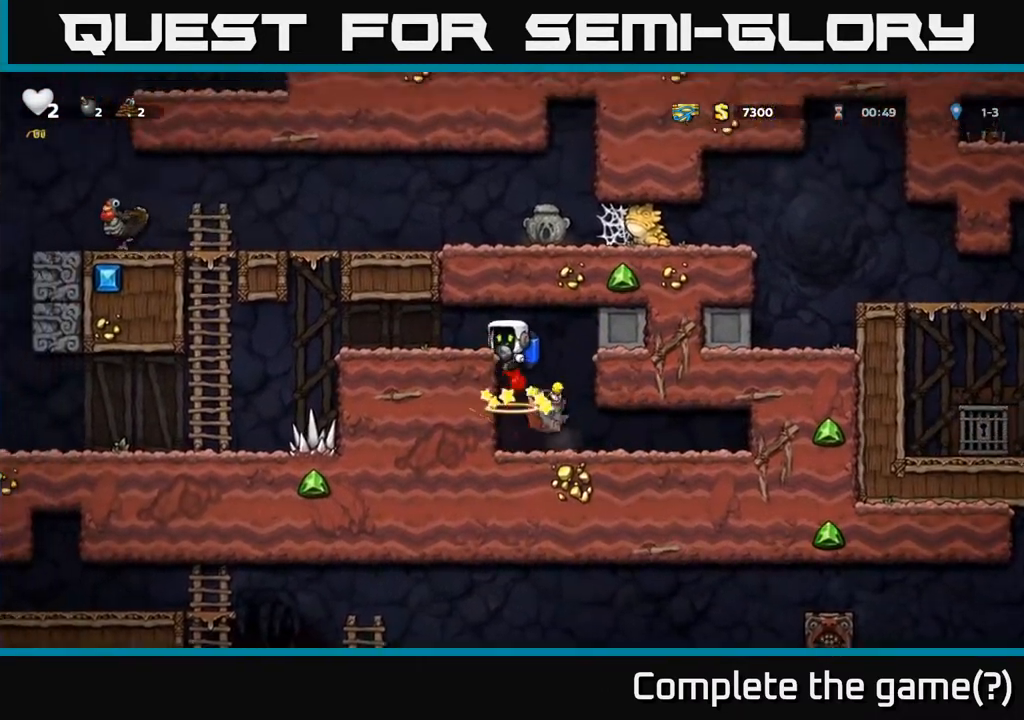
{"buttons": ["DPAD_LEFT"], "left_stick": "center", "right_stick": "center", "events": [[233, "A", "down"], [300, "DPAD_LEFT", "down"], [417, "A", "up"]]}
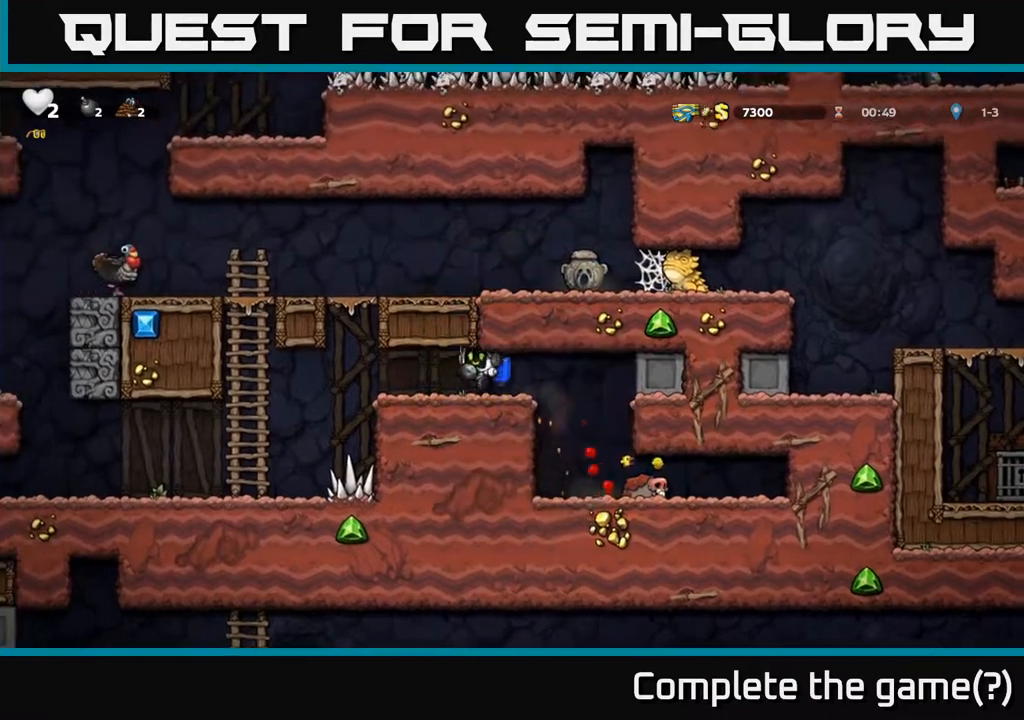
{"buttons": ["DPAD_UP"], "left_stick": "center", "right_stick": "center", "events": [[283, "A", "down"], [400, "A", "up"], [483, "DPAD_UP", "down"], [500, "DPAD_LEFT", "up"]]}